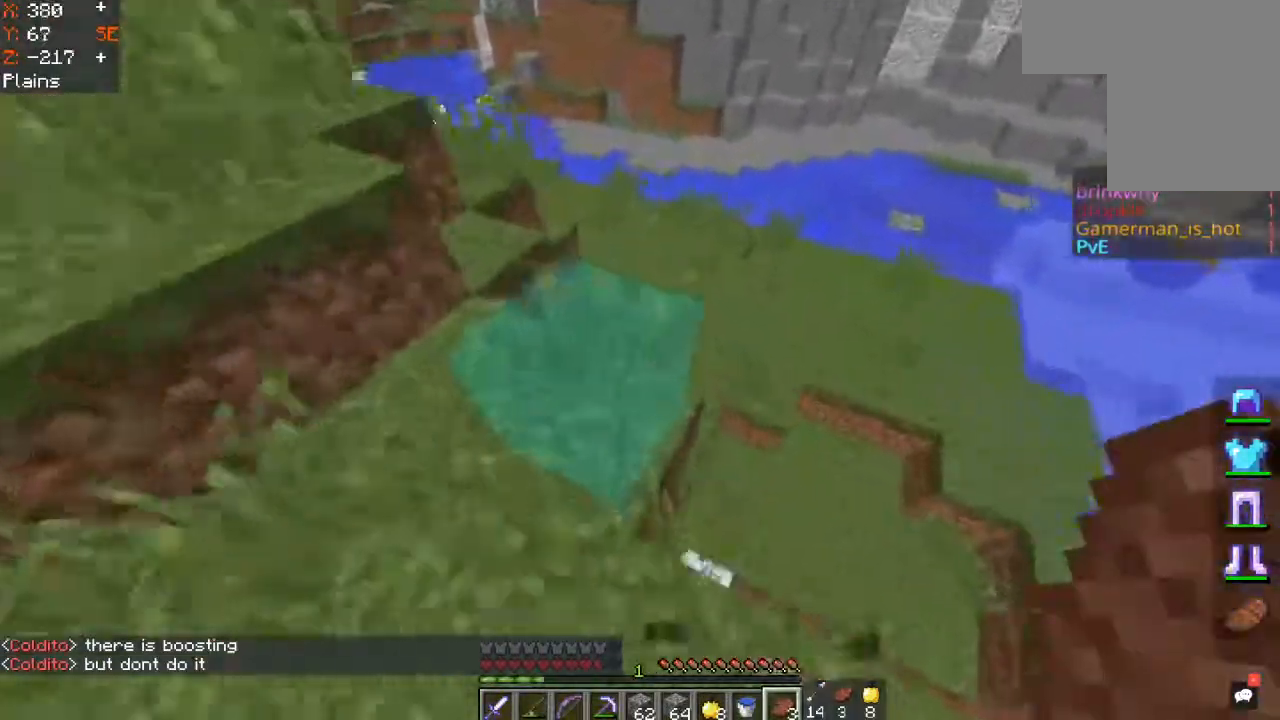
Gameplay with keyboard and mouse; each line is a JSON object with the keys and mouse buttons held at the frame after it. "events" lists presses ("down") and releases ("up") of "a", "d", "s", "space", "w", "mouse_left" and "mouse_right" between this image and that frame as [ms after this image, input, new state], when the widget could be followed in between. "mouse_left", "mouse_right" = the "left", "right" buttons of the "mouse" list. No other keys are recorded. Fast repeated clicks can show as one long hold. Mouse movement is not recorded.
{"keys": ["w"], "mouse": [], "events": [[33, "a", "down"], [417, "a", "up"]]}
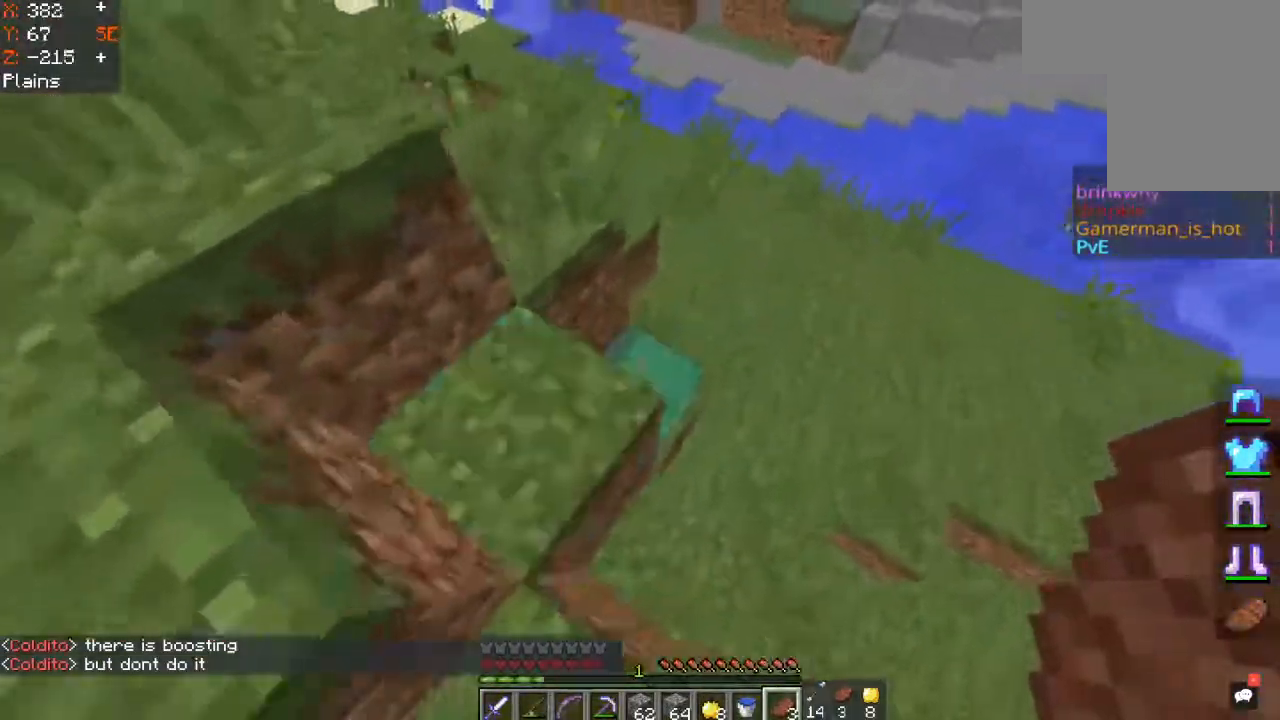
{"keys": ["a", "w"], "mouse": [], "events": [[83, "a", "down"], [367, "a", "up"], [500, "a", "down"]]}
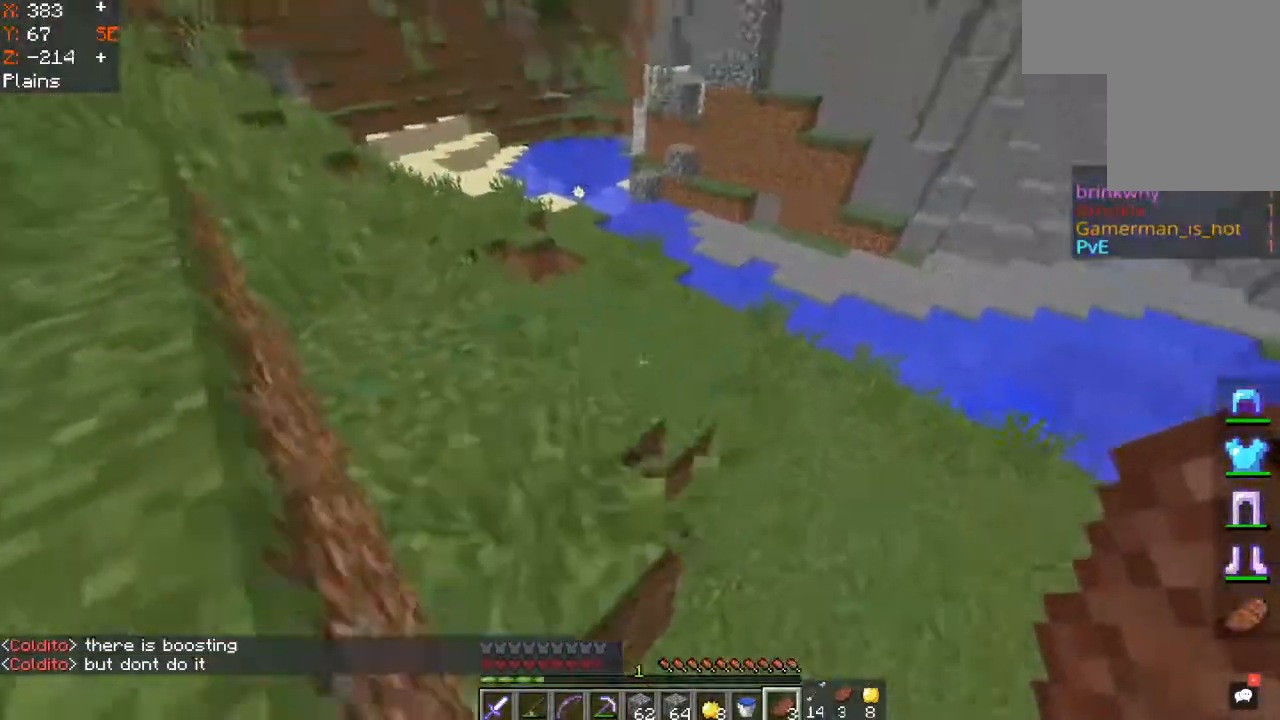
{"keys": ["w"], "mouse": [], "events": [[217, "a", "up"]]}
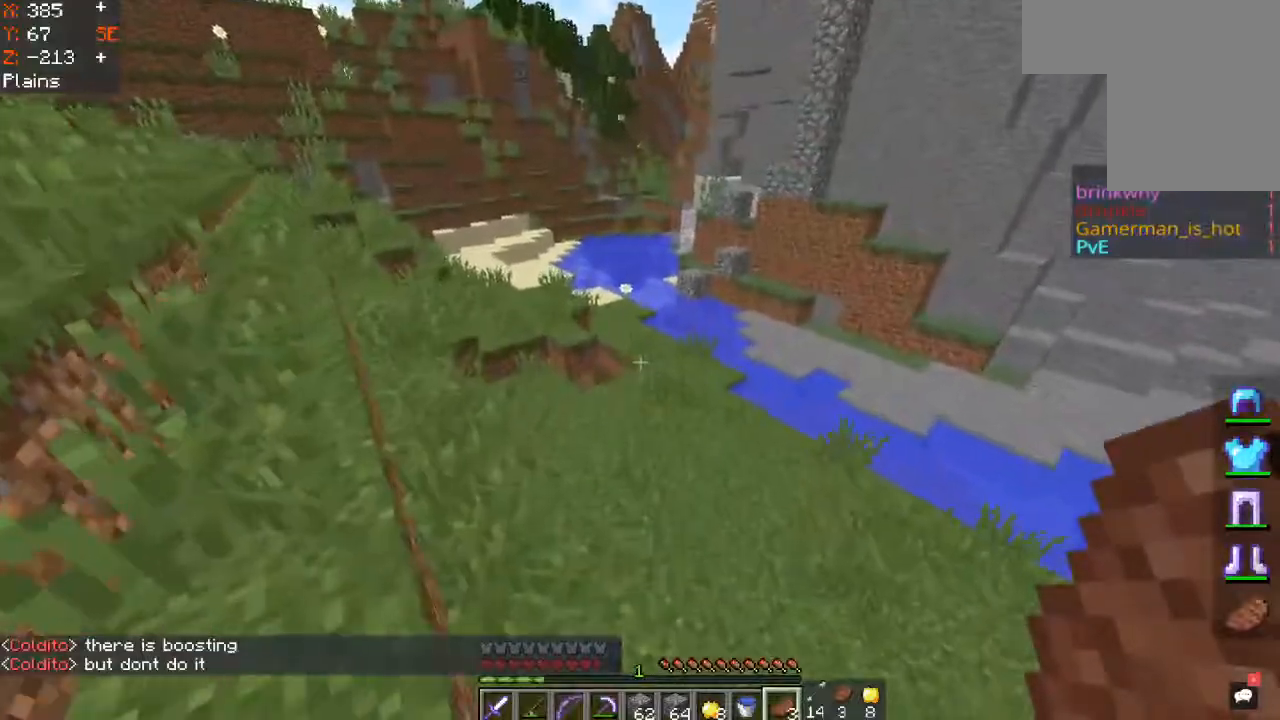
{"keys": ["w"], "mouse": [], "events": []}
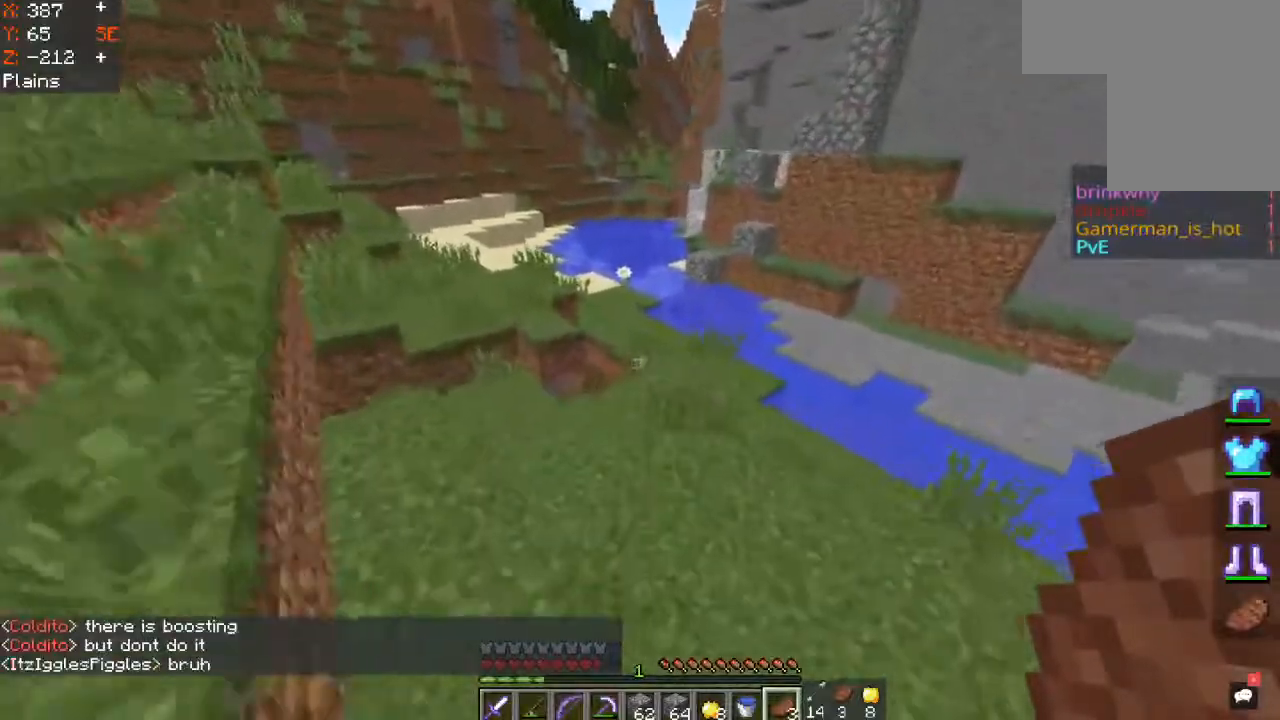
{"keys": ["w"], "mouse": [], "events": []}
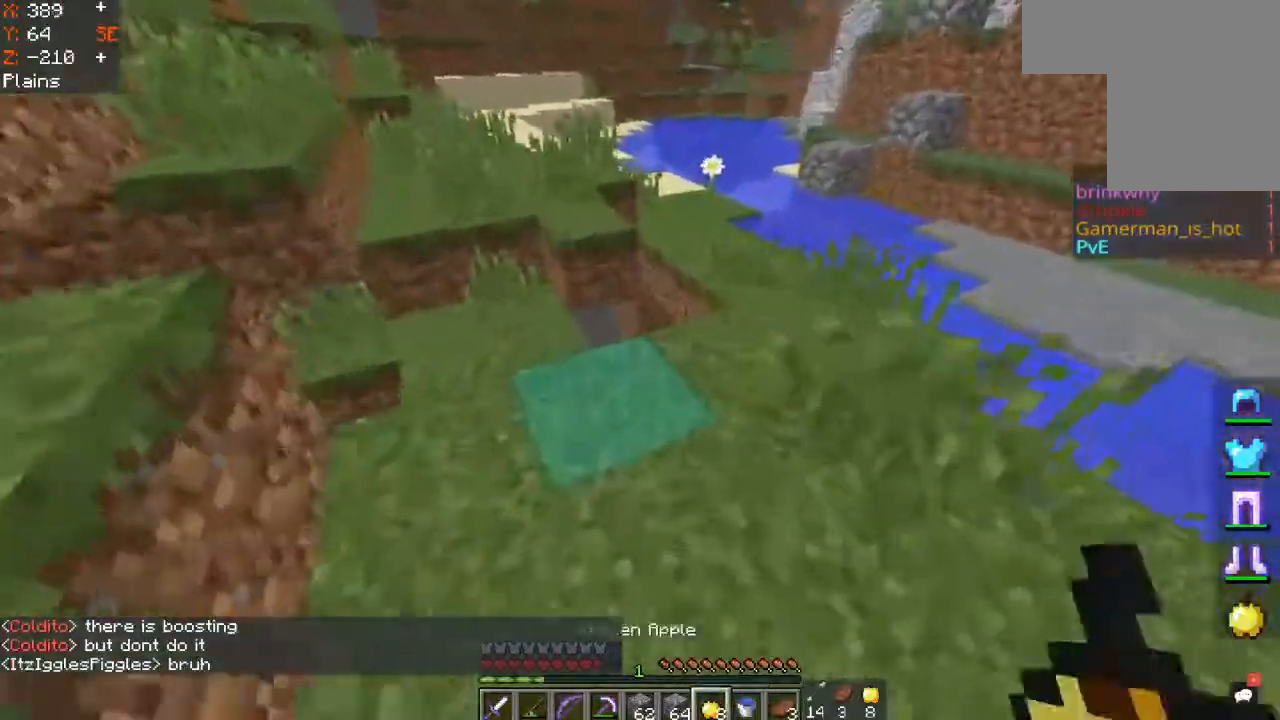
{"keys": ["w"], "mouse": [], "events": []}
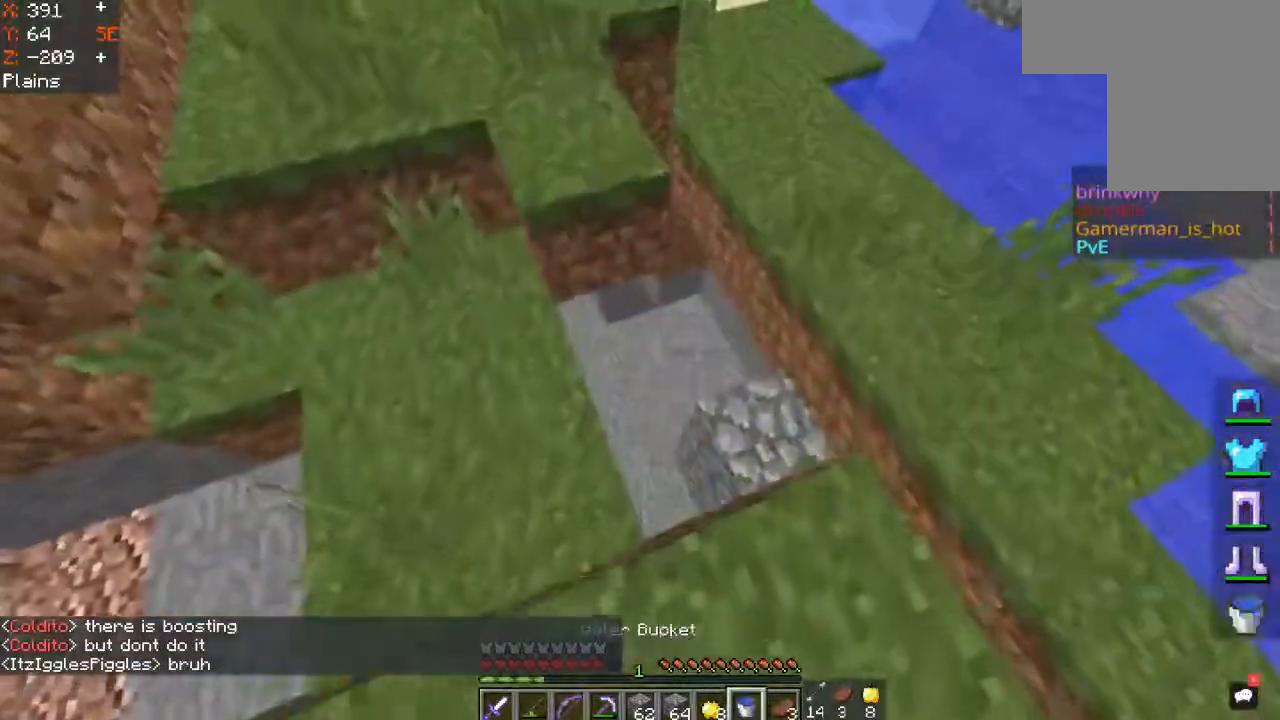
{"keys": ["a", "w"], "mouse": [], "events": [[67, "a", "down"]]}
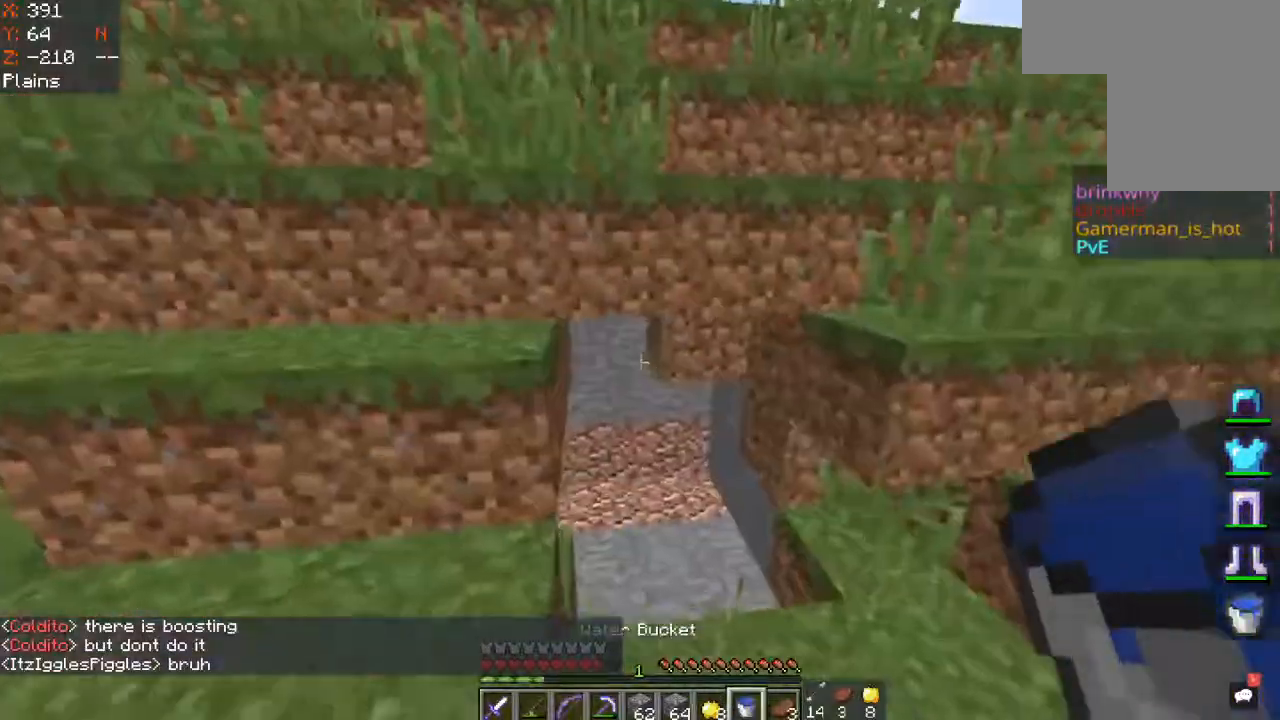
{"keys": ["space", "w"], "mouse": [], "events": [[383, "a", "up"], [483, "space", "down"]]}
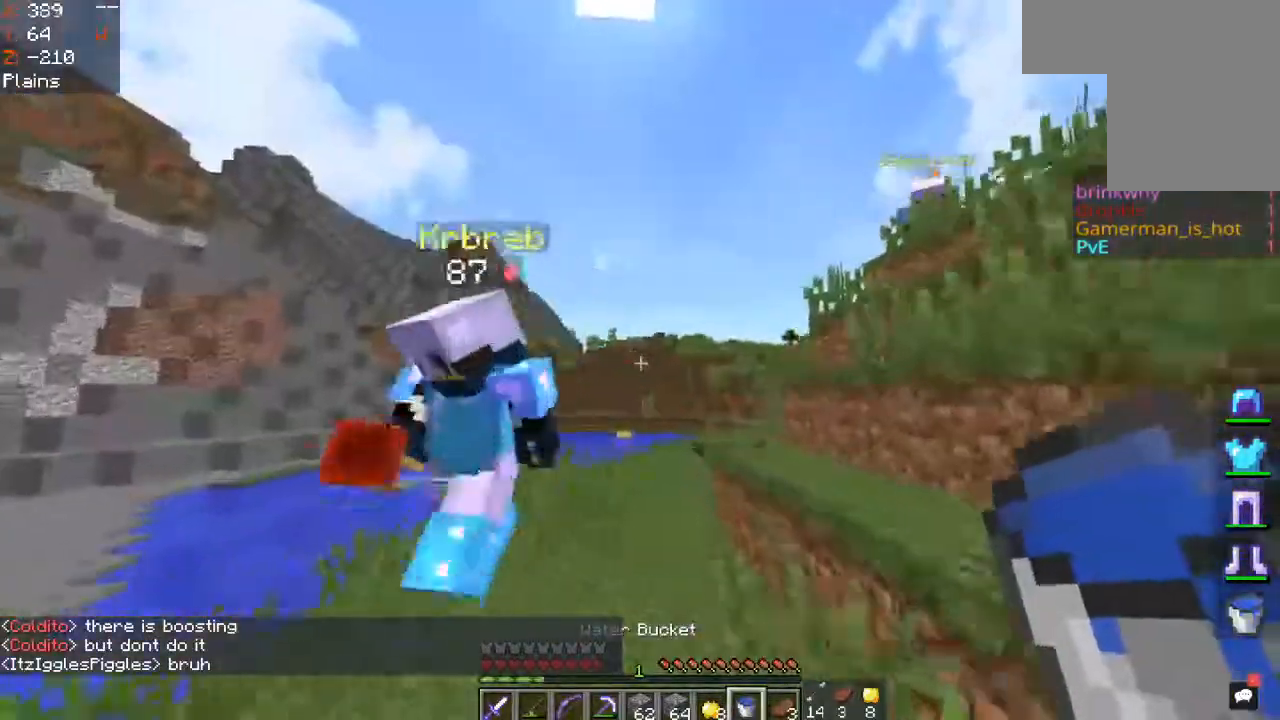
{"keys": ["a", "w"], "mouse": [], "events": [[33, "d", "down"], [267, "a", "down"], [283, "d", "up"], [317, "space", "up"]]}
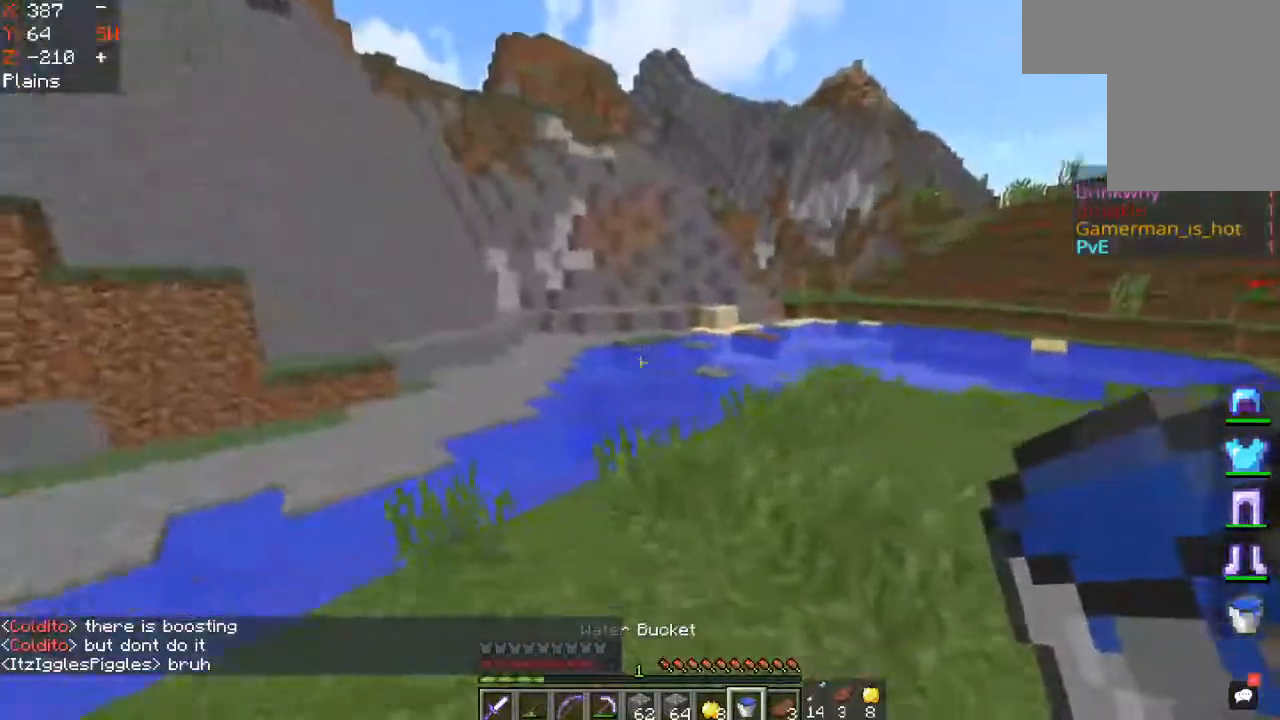
{"keys": ["a", "w"], "mouse": [], "events": [[167, "a", "up"], [383, "a", "down"]]}
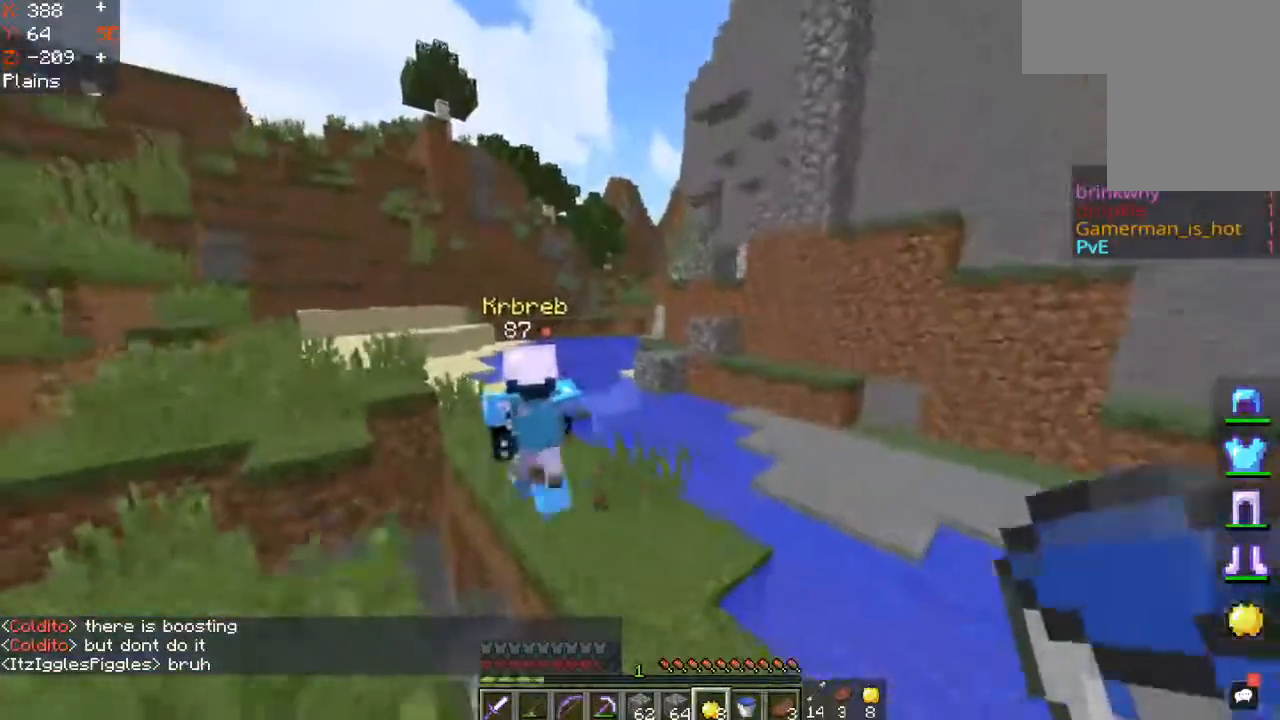
{"keys": ["a", "w"], "mouse": [], "events": [[67, "a", "up"], [117, "space", "down"], [450, "a", "down"], [467, "space", "up"]]}
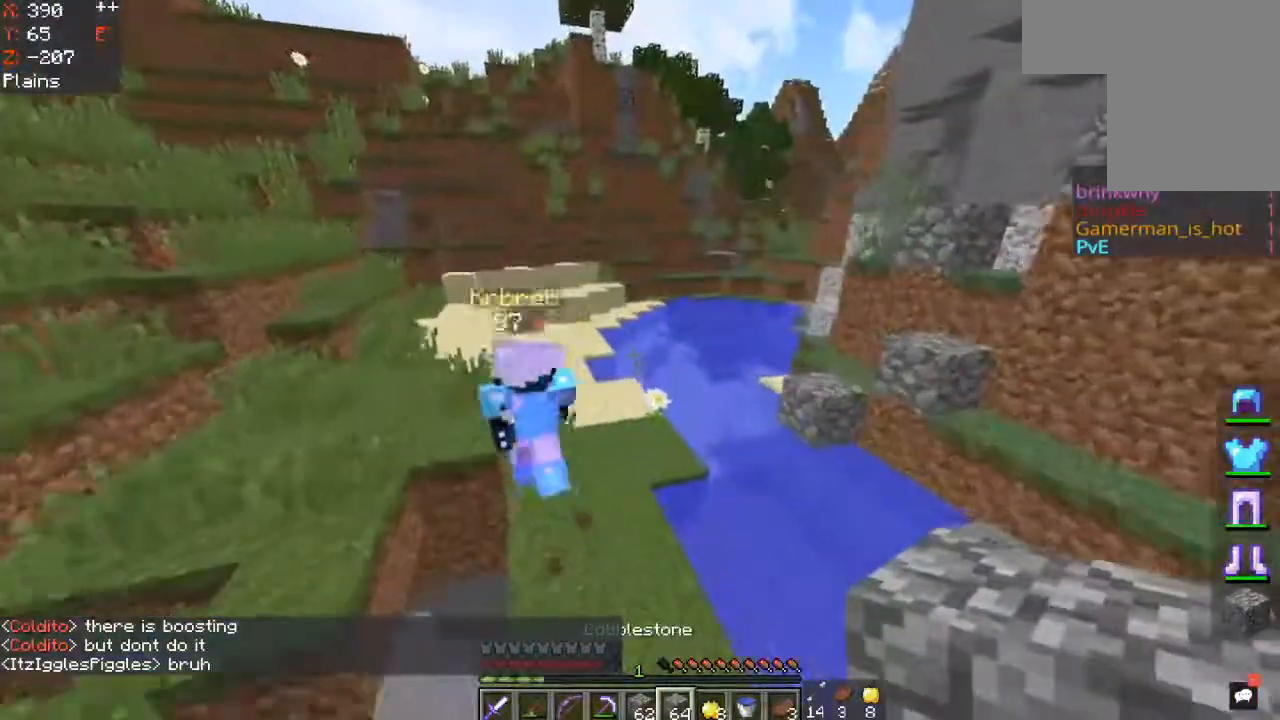
{"keys": ["w"], "mouse": [], "events": [[200, "a", "up"]]}
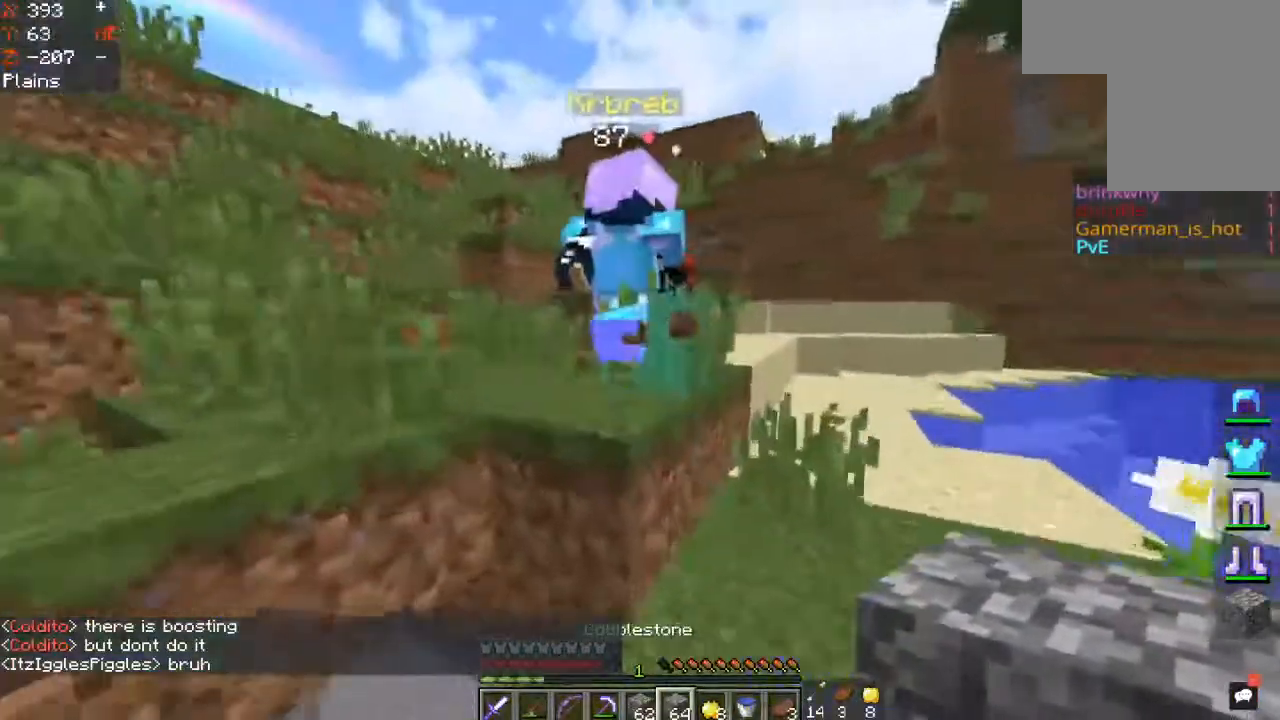
{"keys": ["space", "w"], "mouse": [], "events": [[67, "space", "down"], [133, "a", "down"], [333, "space", "up"], [367, "a", "up"], [467, "space", "down"]]}
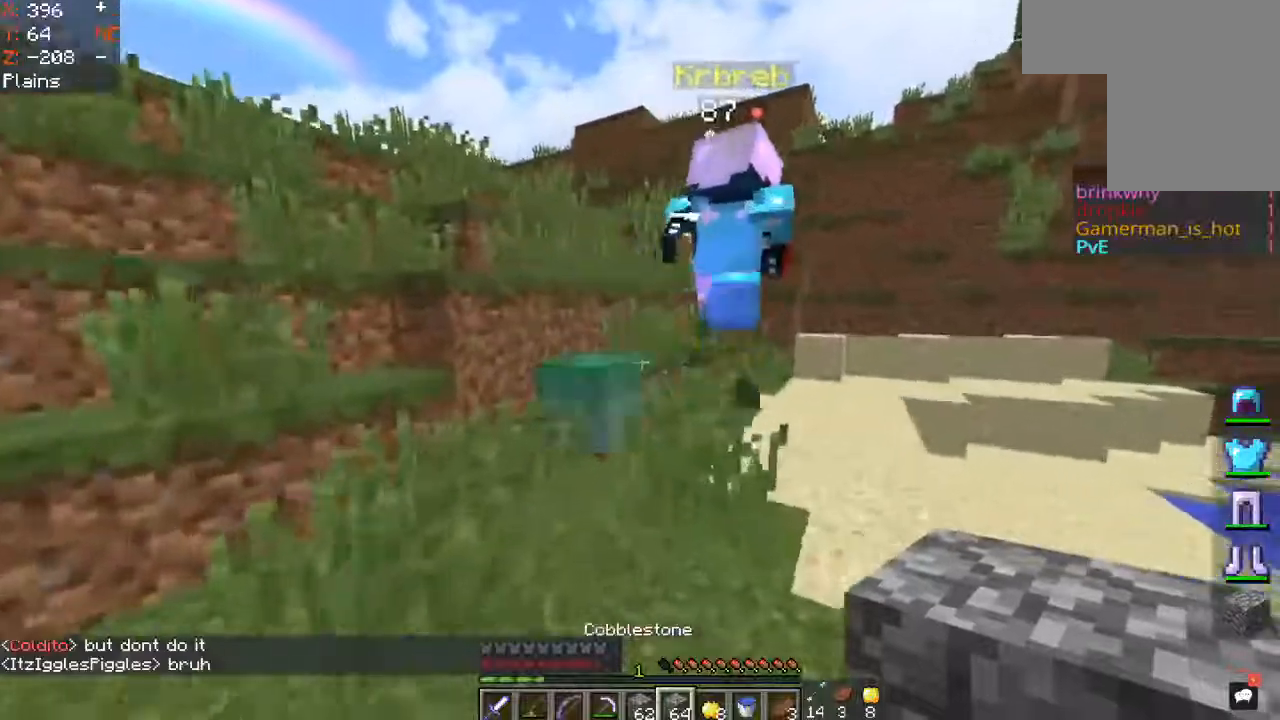
{"keys": ["space", "w"], "mouse": [], "events": [[117, "space", "up"], [500, "space", "down"]]}
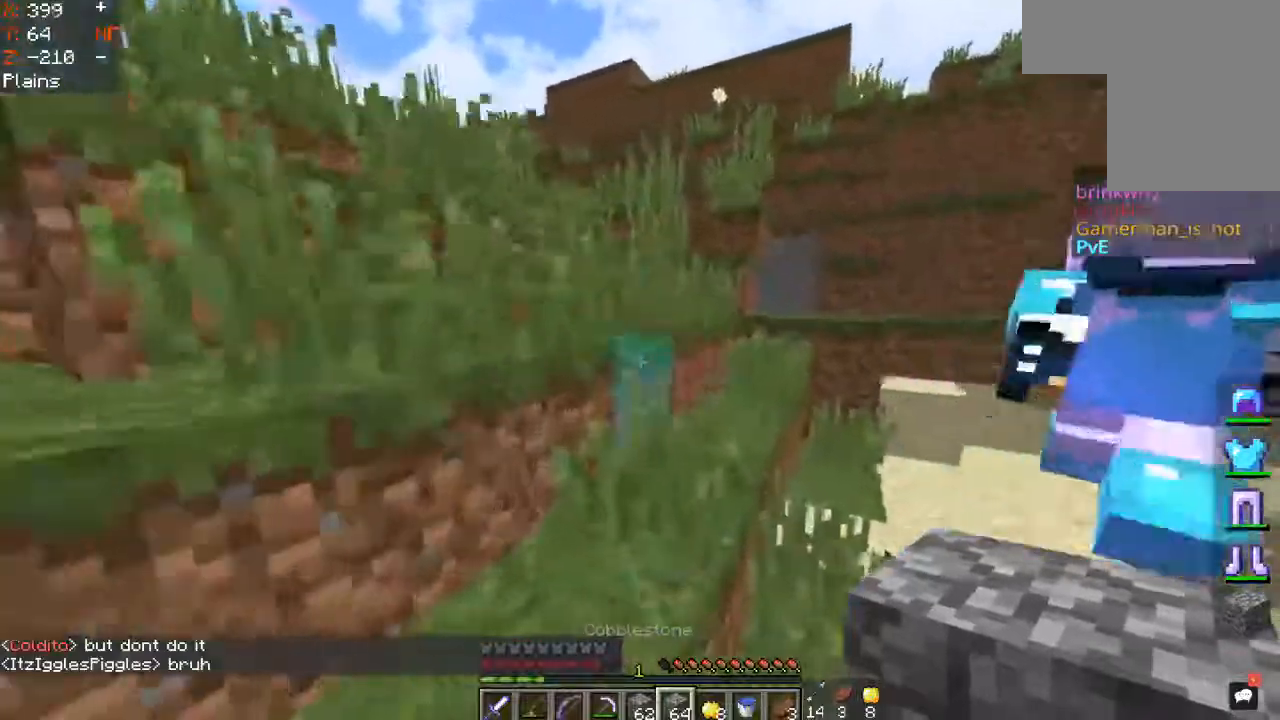
{"keys": ["space", "w"], "mouse": [], "events": [[333, "space", "up"], [417, "space", "down"]]}
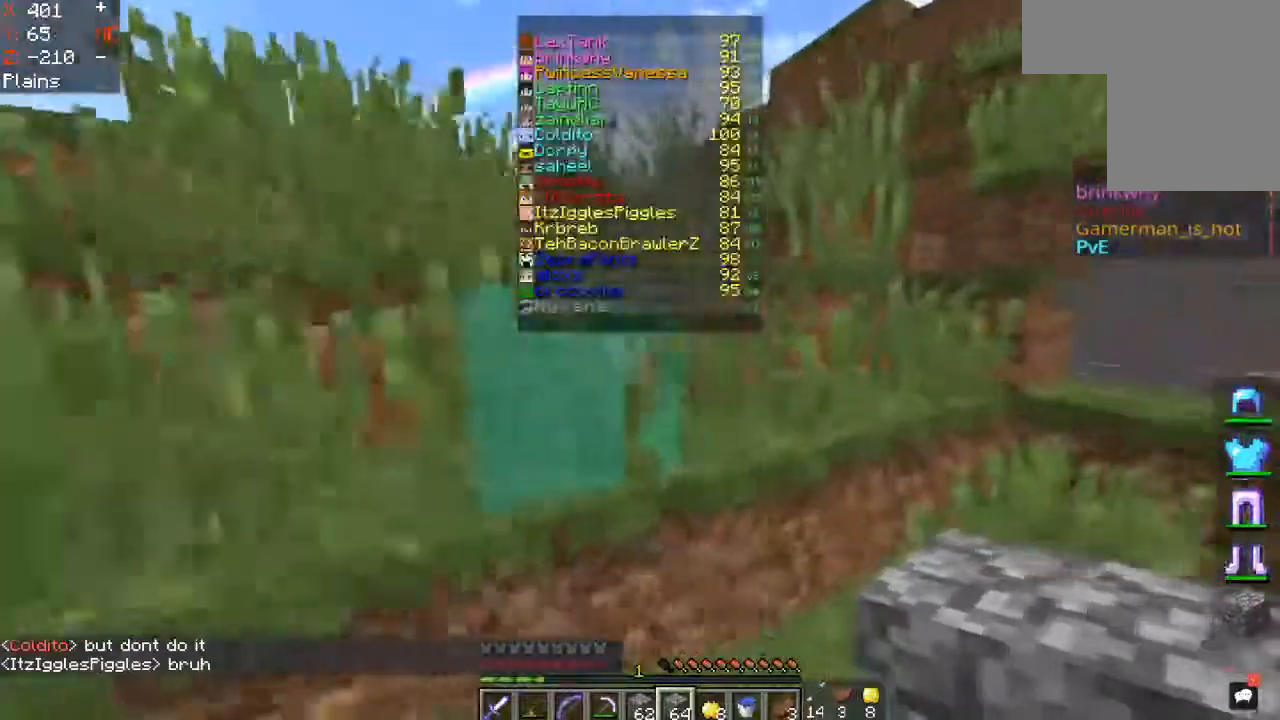
{"keys": ["space", "w"], "mouse": [], "events": [[283, "space", "up"], [383, "space", "down"]]}
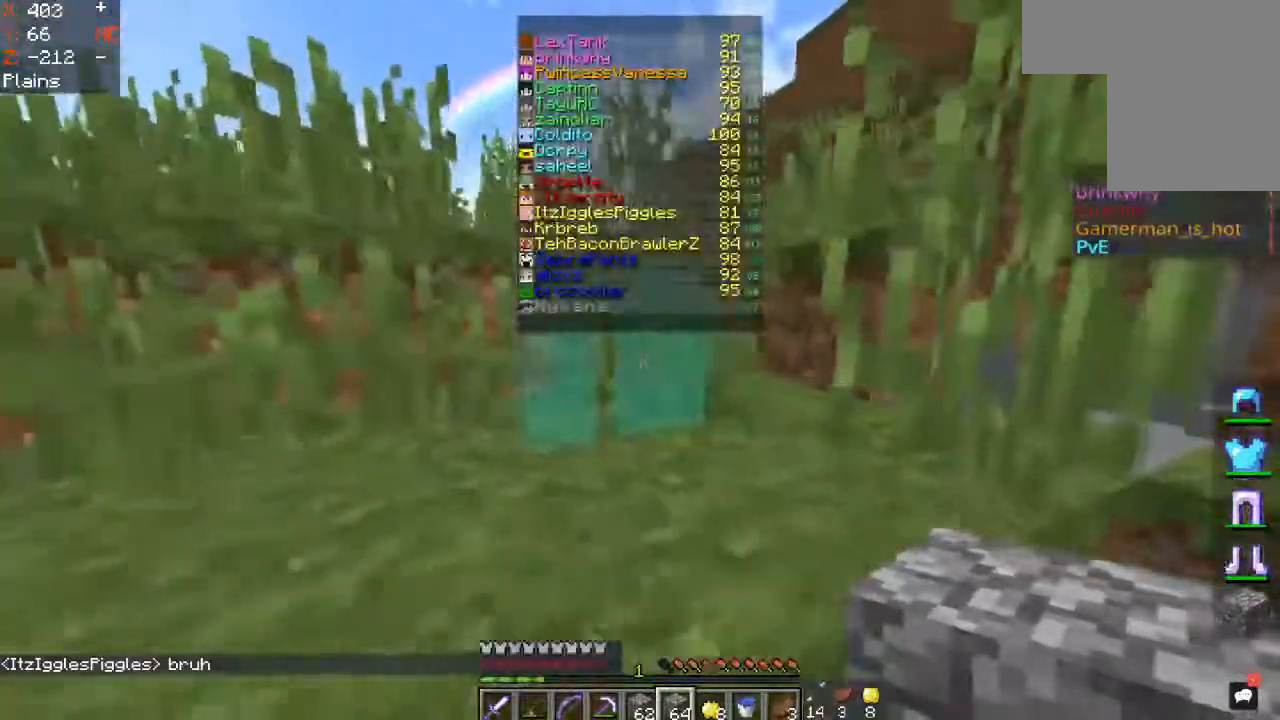
{"keys": ["w"], "mouse": [], "events": [[283, "space", "up"]]}
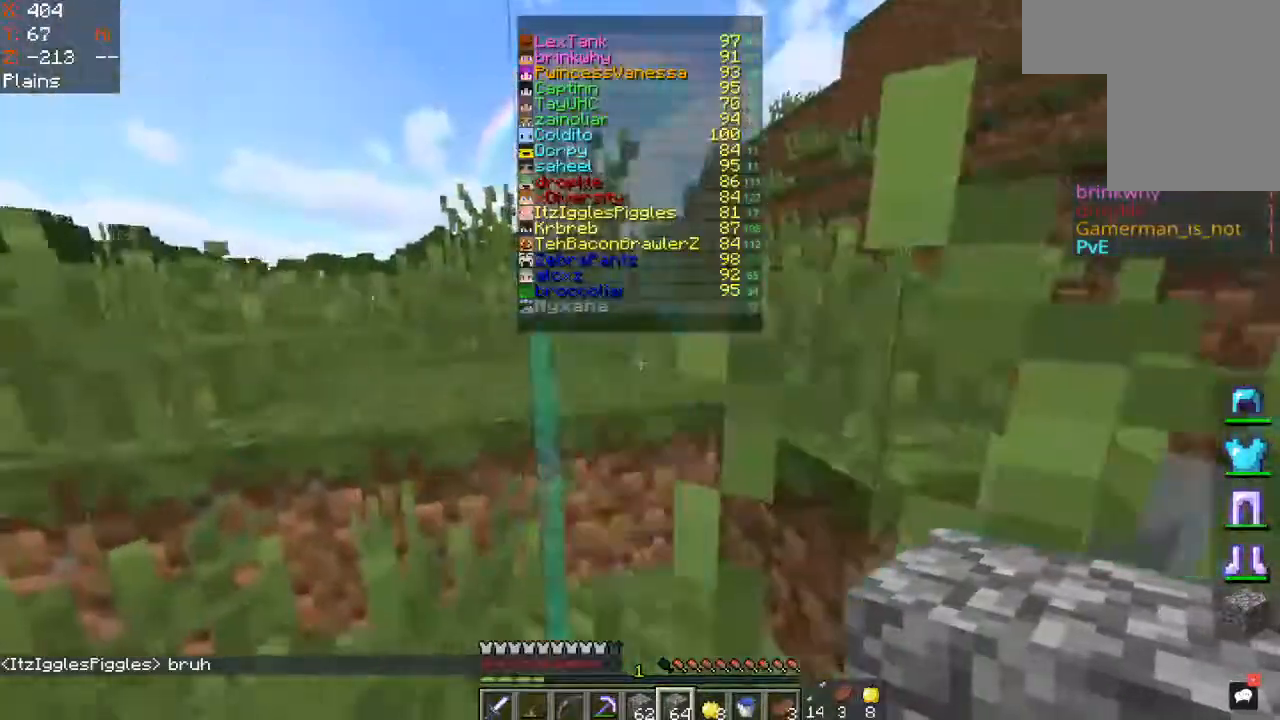
{"keys": ["space", "w"], "mouse": [], "events": [[17, "space", "down"]]}
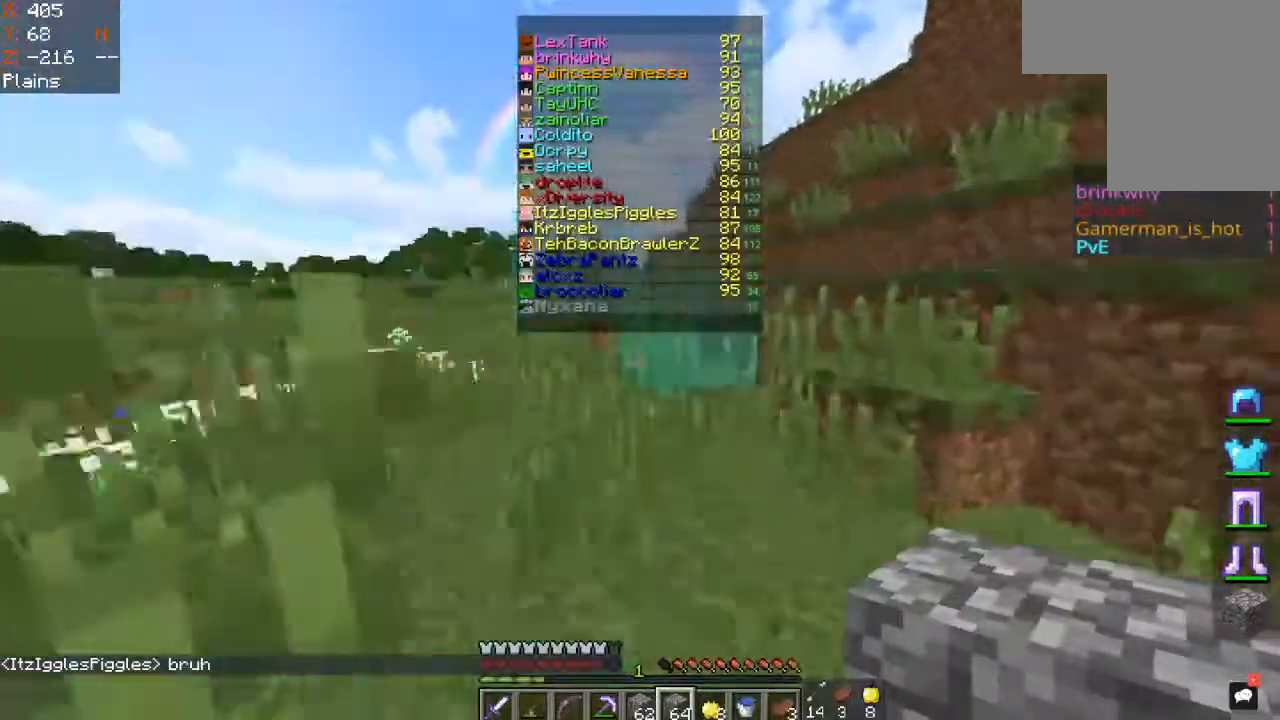
{"keys": ["d", "space", "w"], "mouse": [], "events": [[200, "d", "down"], [383, "space", "up"], [450, "space", "down"]]}
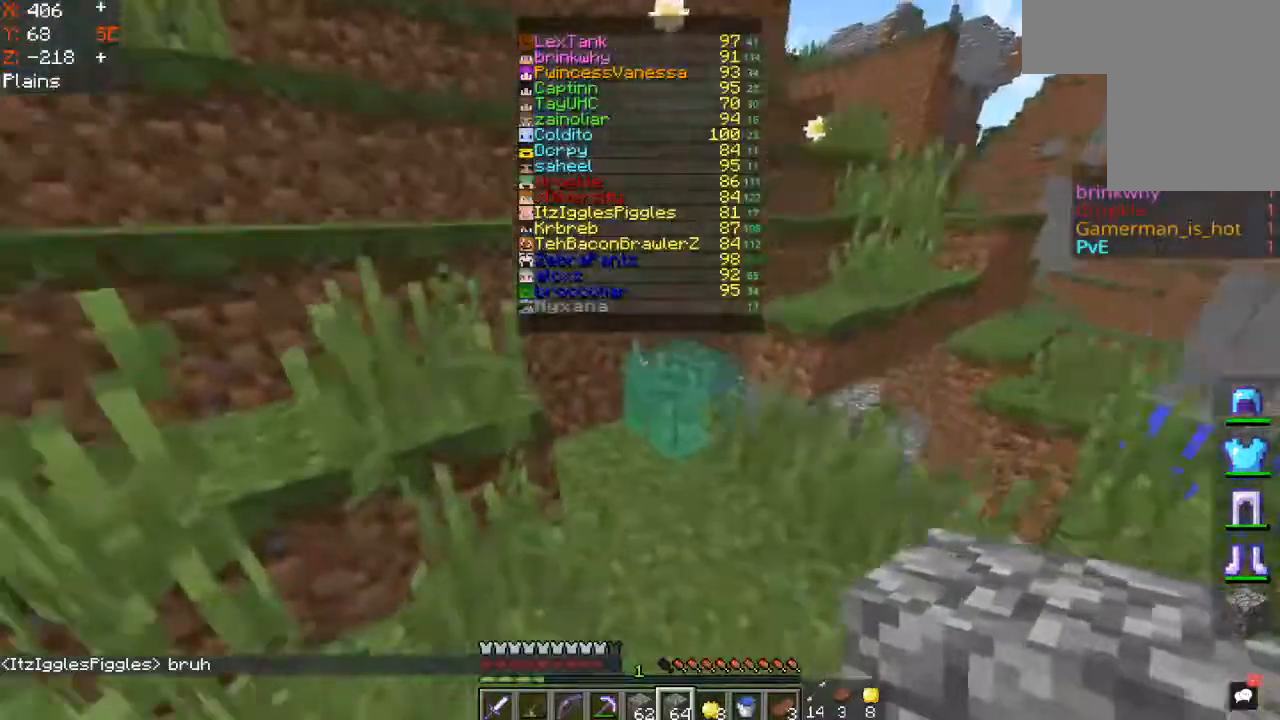
{"keys": ["space", "w"], "mouse": [], "events": [[233, "d", "up"], [283, "space", "up"], [400, "space", "down"]]}
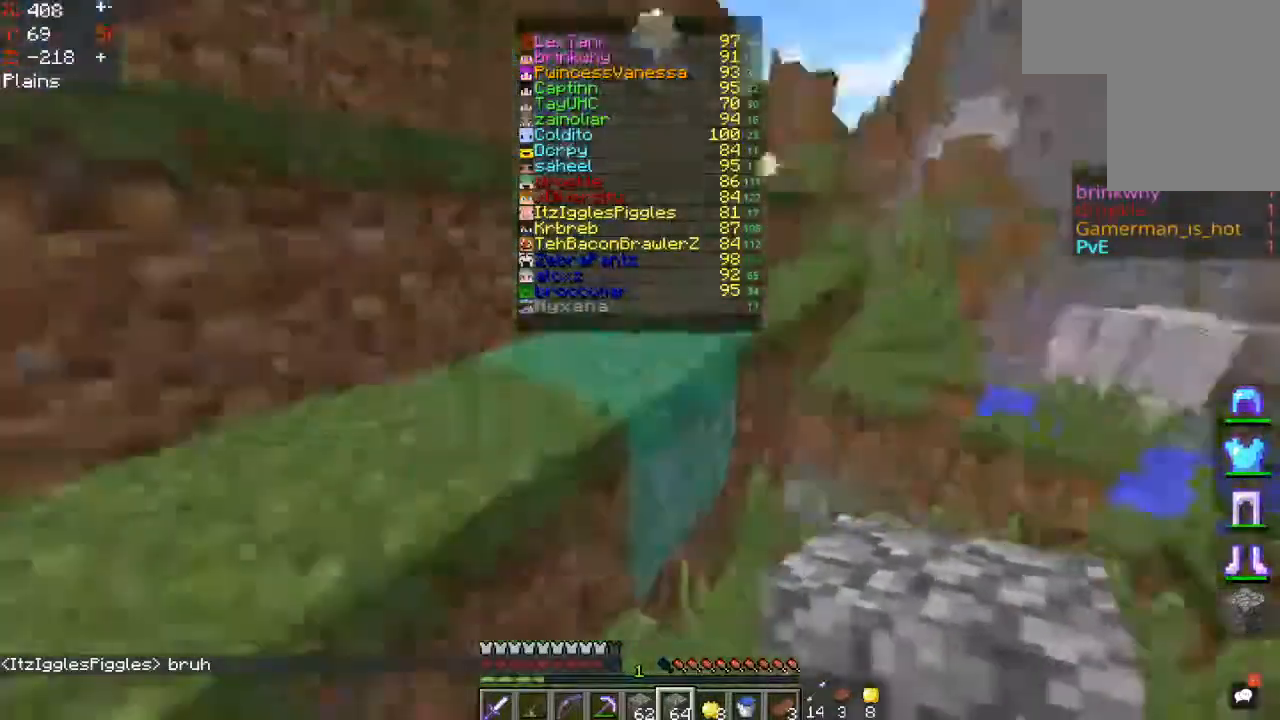
{"keys": ["w"], "mouse": [], "events": [[233, "space", "up"]]}
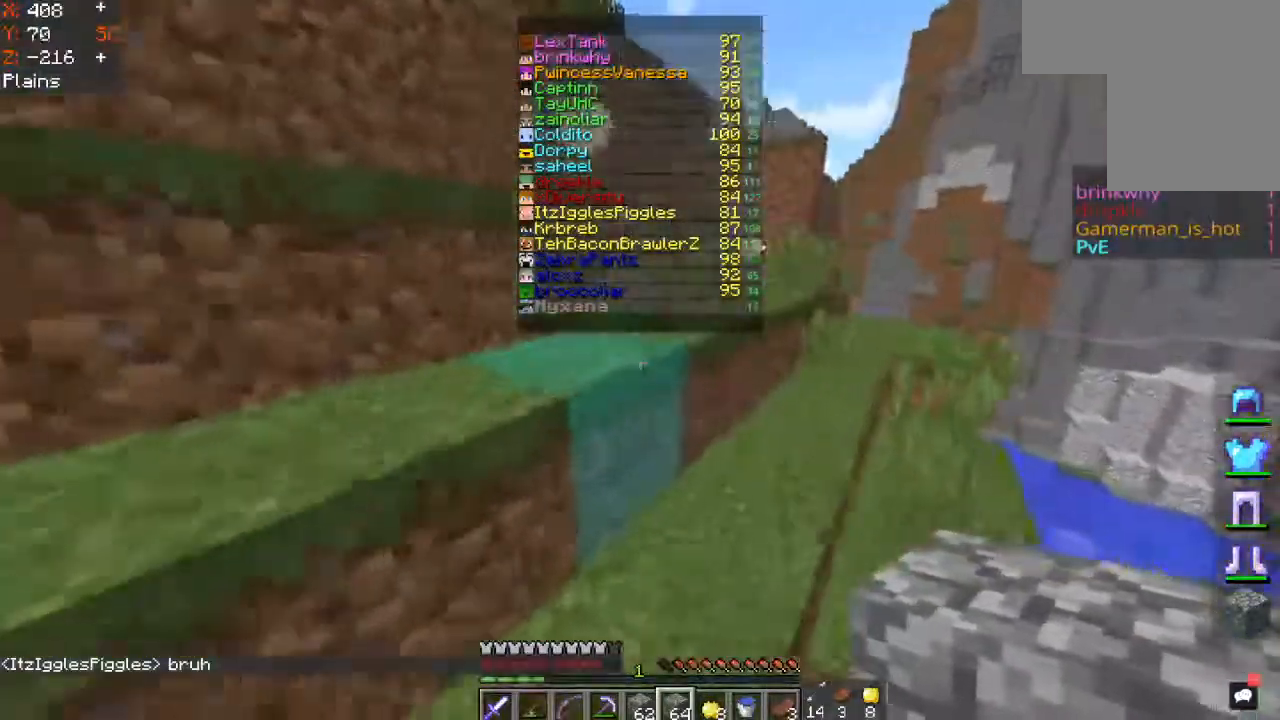
{"keys": ["d", "w"], "mouse": [], "events": [[33, "space", "down"], [317, "d", "down"], [367, "space", "up"]]}
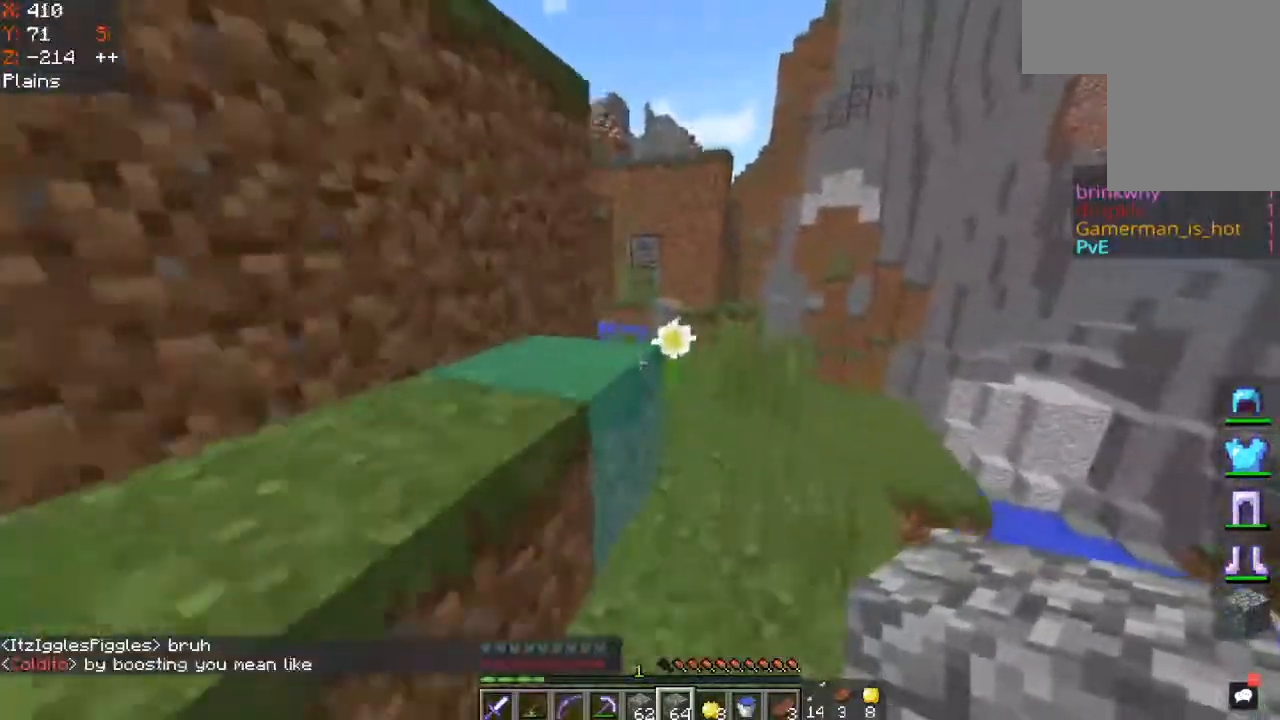
{"keys": ["w"], "mouse": [], "events": [[33, "space", "down"], [350, "space", "up"], [450, "d", "up"]]}
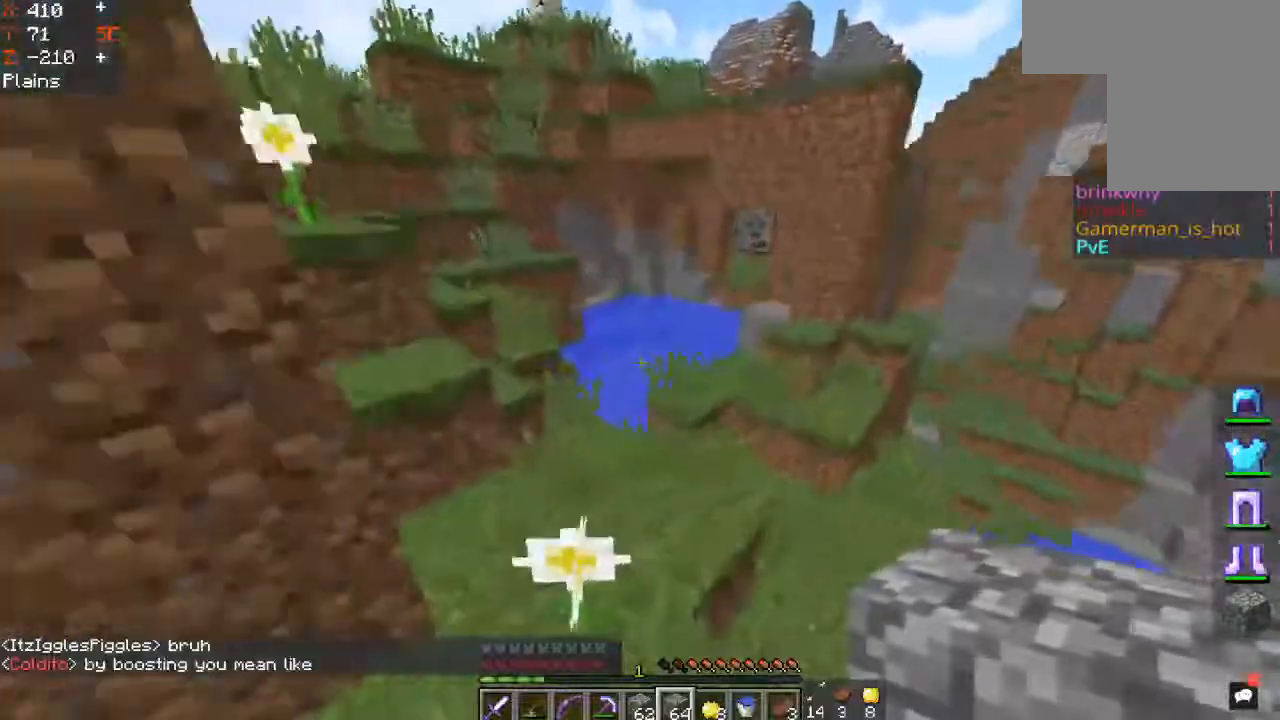
{"keys": ["a", "space", "w"], "mouse": [], "events": [[283, "space", "down"], [333, "a", "down"]]}
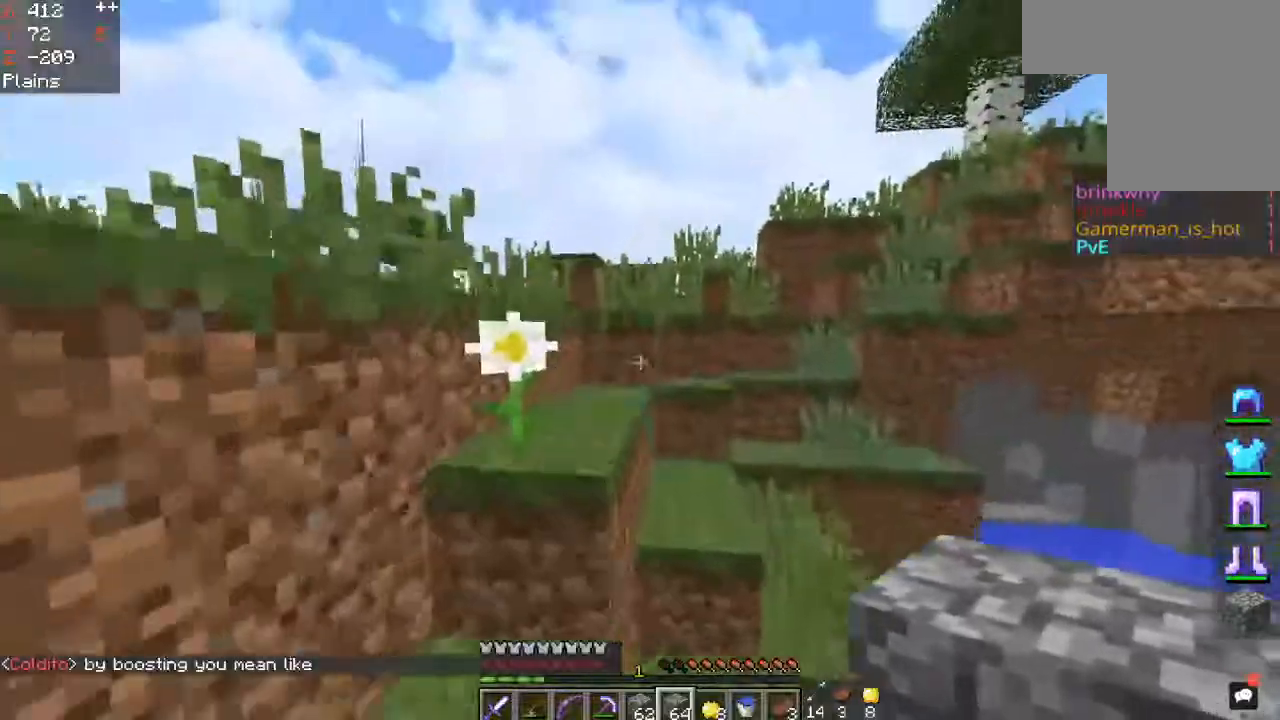
{"keys": ["w"], "mouse": [], "events": [[133, "a", "up"], [217, "a", "down"], [383, "a", "up"], [433, "space", "up"]]}
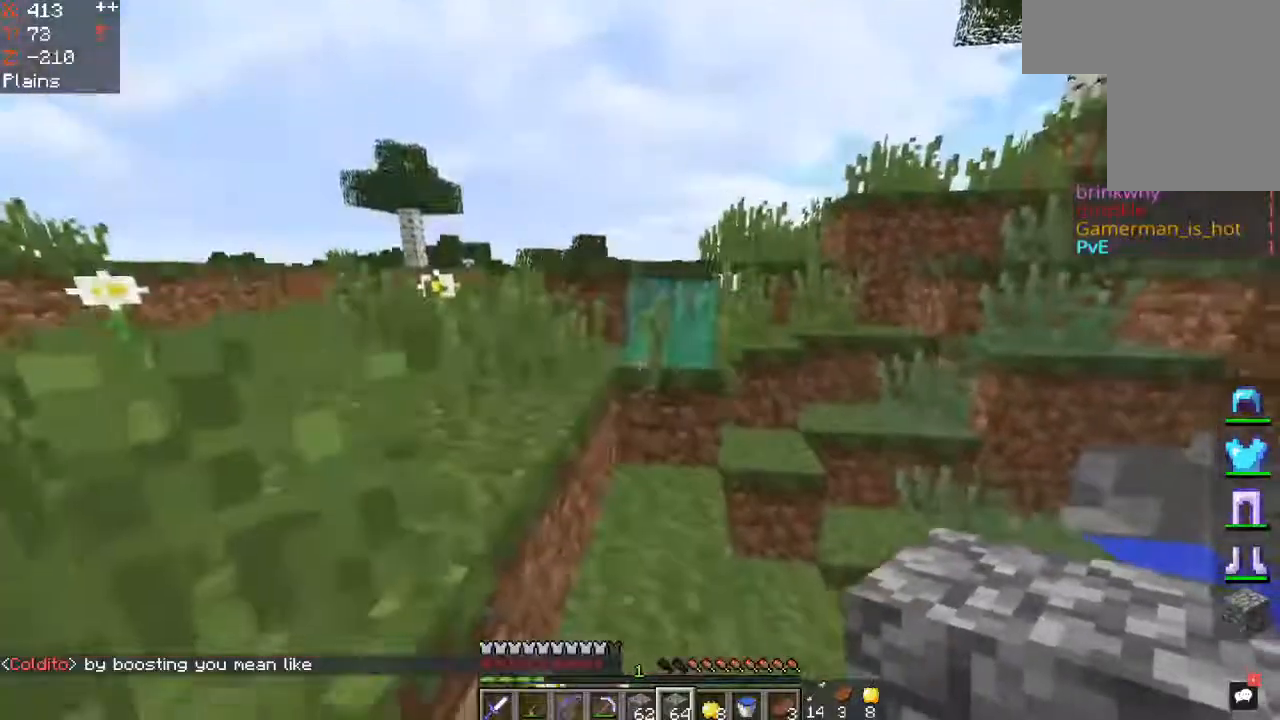
{"keys": ["w"], "mouse": [], "events": [[33, "space", "down"], [250, "a", "down"], [383, "space", "up"], [483, "a", "up"]]}
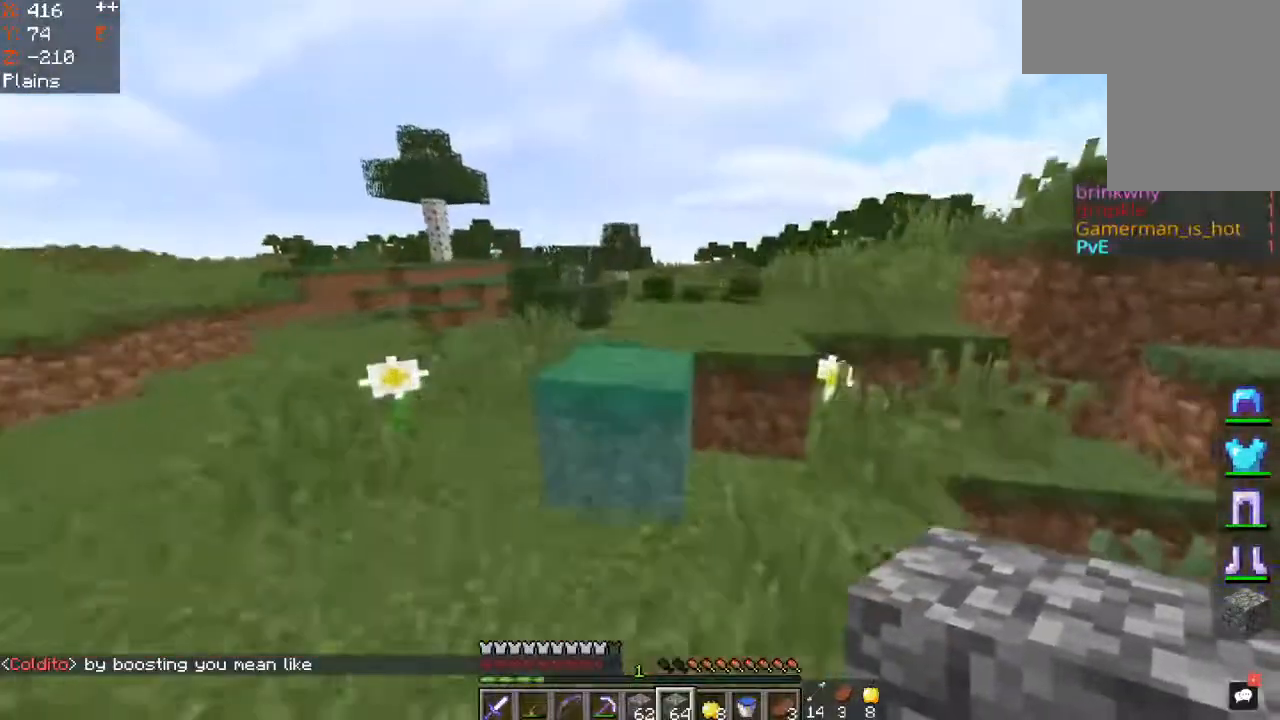
{"keys": ["d"], "mouse": [], "events": [[67, "space", "down"], [133, "d", "down"], [300, "w", "up"], [400, "space", "up"]]}
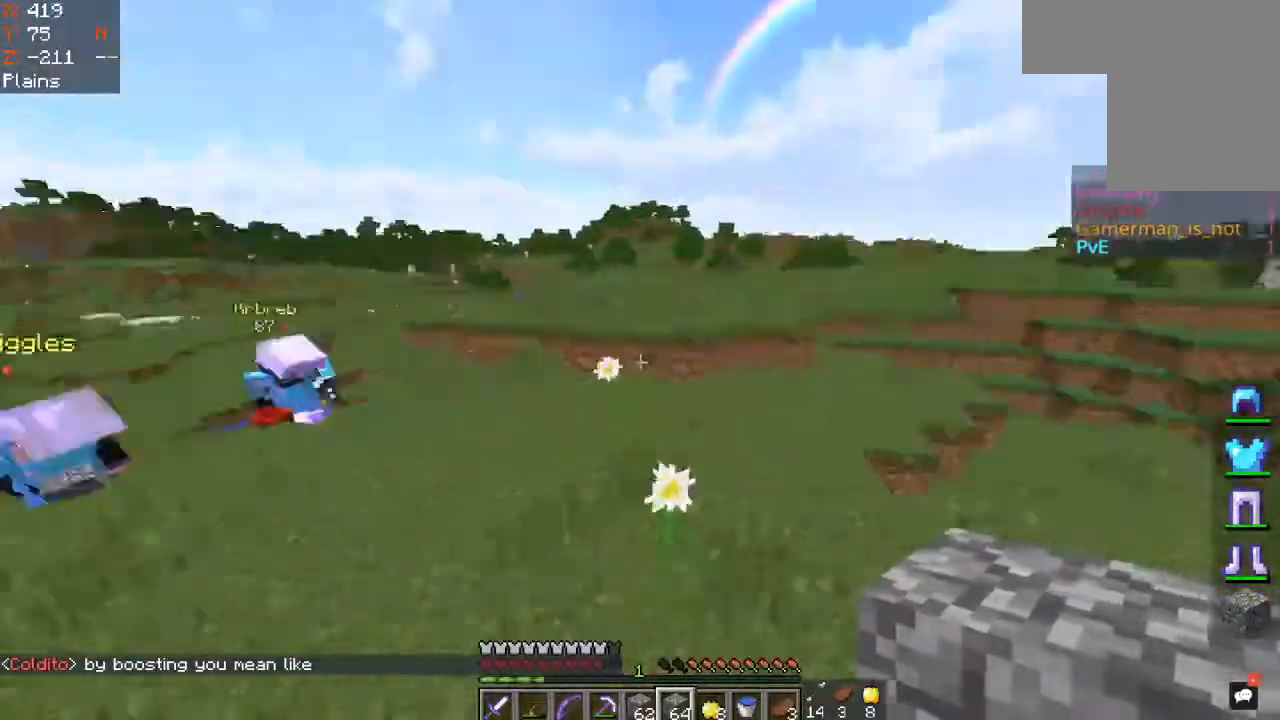
{"keys": ["a", "w"], "mouse": []}